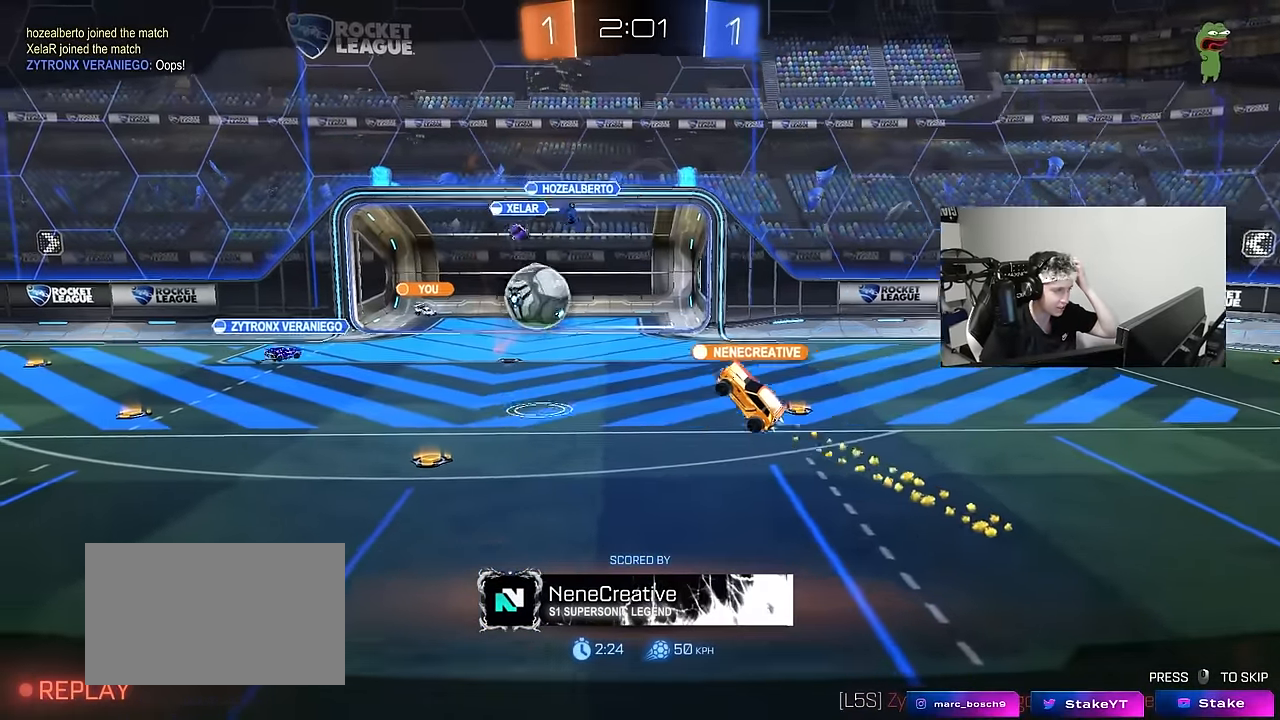
Gameplay with keyboard and mouse; each line is a JSON object with the keys and mouse buttons held at the frame after it. "events" lists presses ("down") and releases ("up") of "1", "2", "3", "4", "5", "a", "alt", "c", "caps_lock", "ctrl", "d", "e", "f", "g", "q", "r", "s", "shift", "space", "t", "tab", "v", "w", "x", "z", "mouse_left", "mouse_wheel" and "mouse_right" between this image and that frame as [ms after this image, input, new state], when the widget could be followed in between. "mouse_left", "mouse_wheel", "mouse_right" = the "left", "wheel", "right" buttons of the "mouse" list. No other keys are recorded. "wheel" means that the mouse wheel is clicked or scrolled. Mouse movement is not recorded.
{"keys": [], "mouse": [], "events": []}
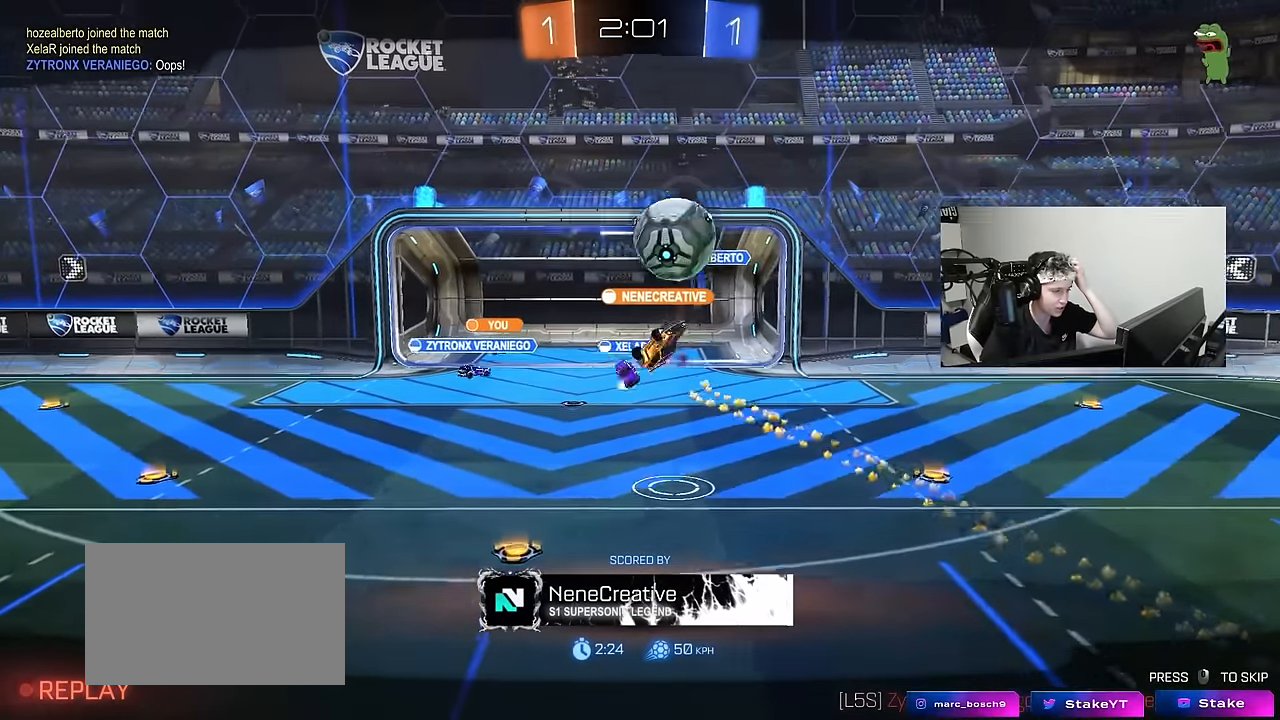
{"keys": [], "mouse": ["right"], "events": [[200, "mouse_right", "down"], [433, "mouse_right", "up"], [483, "mouse_right", "down"]]}
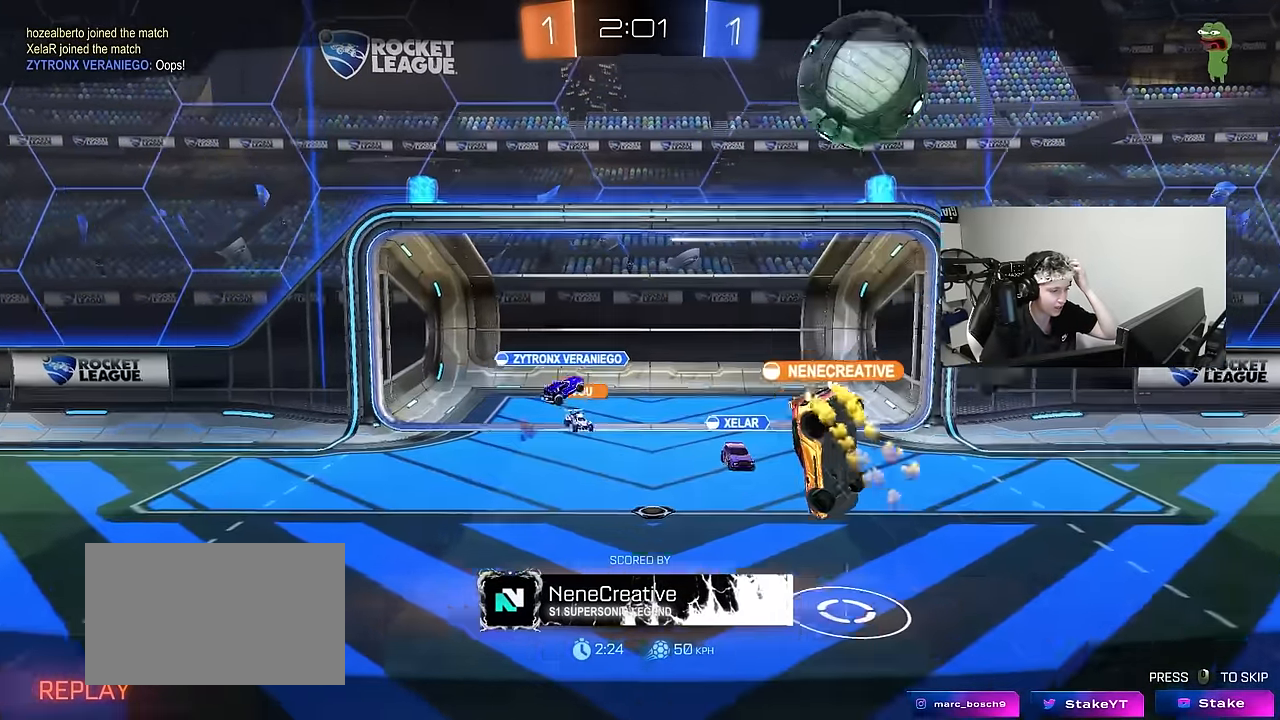
{"keys": [], "mouse": ["right"], "events": [[166, "mouse_right", "up"], [266, "mouse_right", "down"], [450, "mouse_right", "up"], [483, "mouse_right", "down"]]}
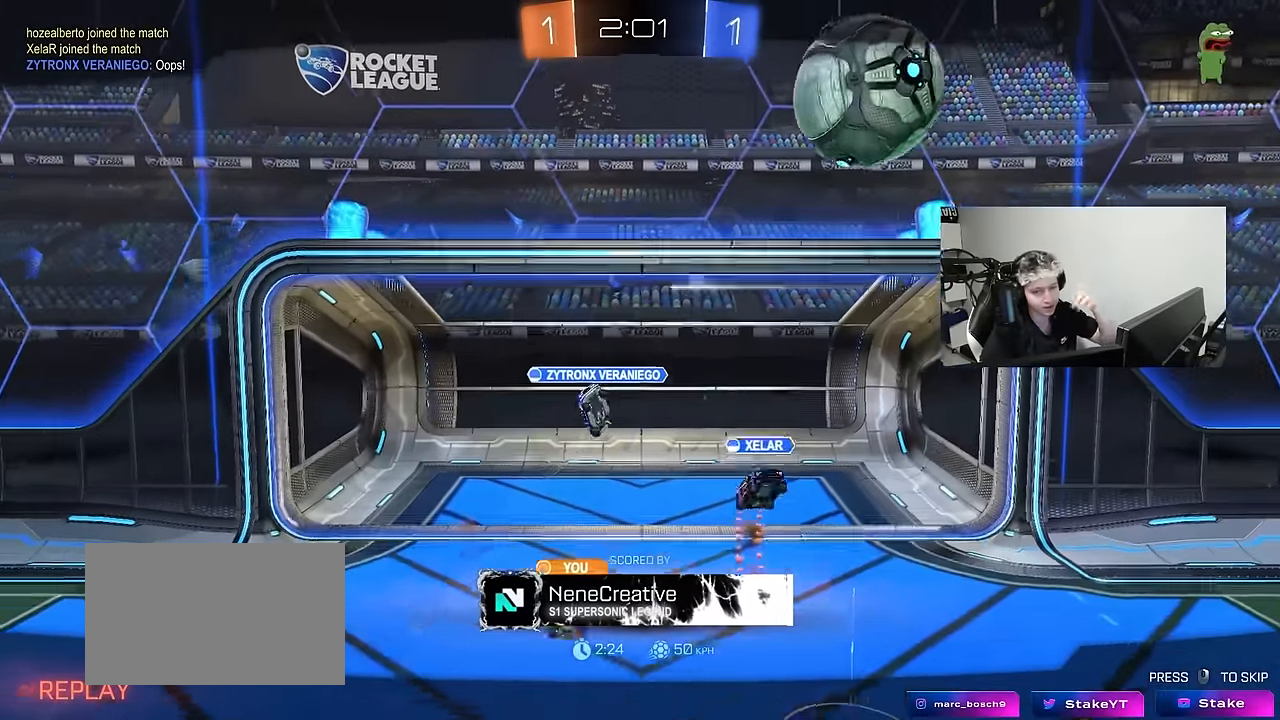
{"keys": [], "mouse": [], "events": [[183, "mouse_right", "up"]]}
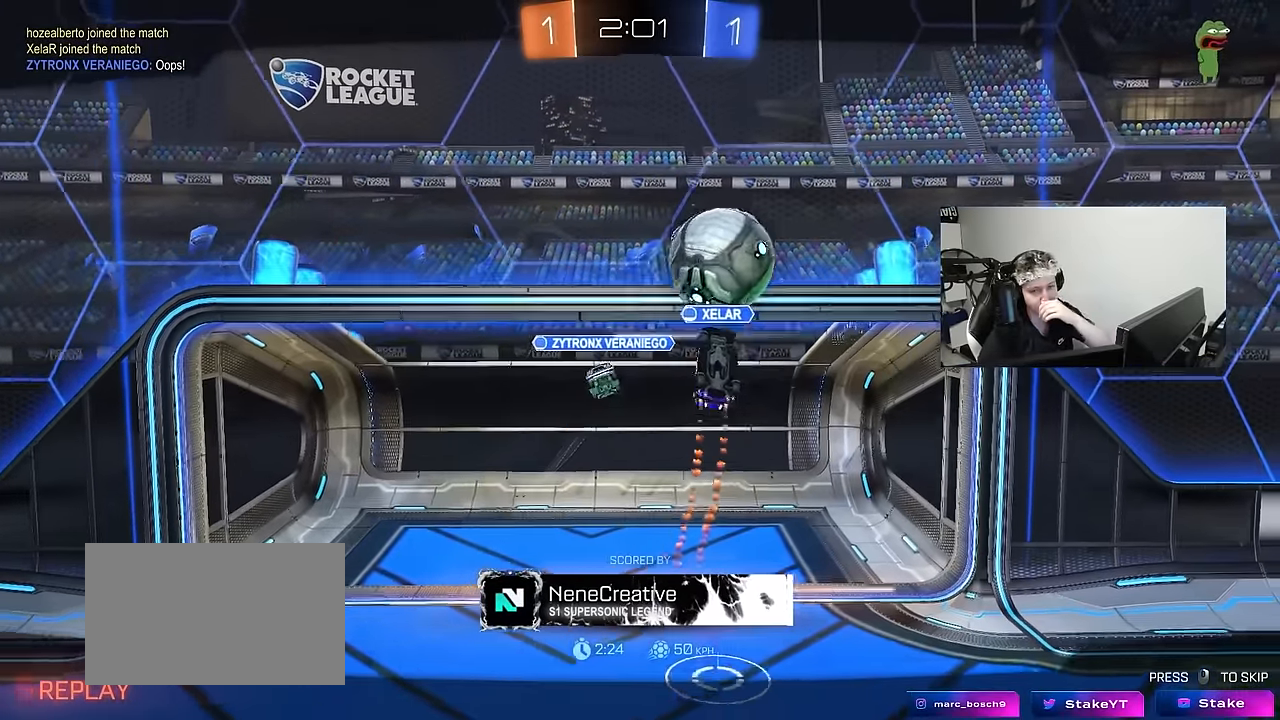
{"keys": [], "mouse": ["right"], "events": [[383, "mouse_right", "down"]]}
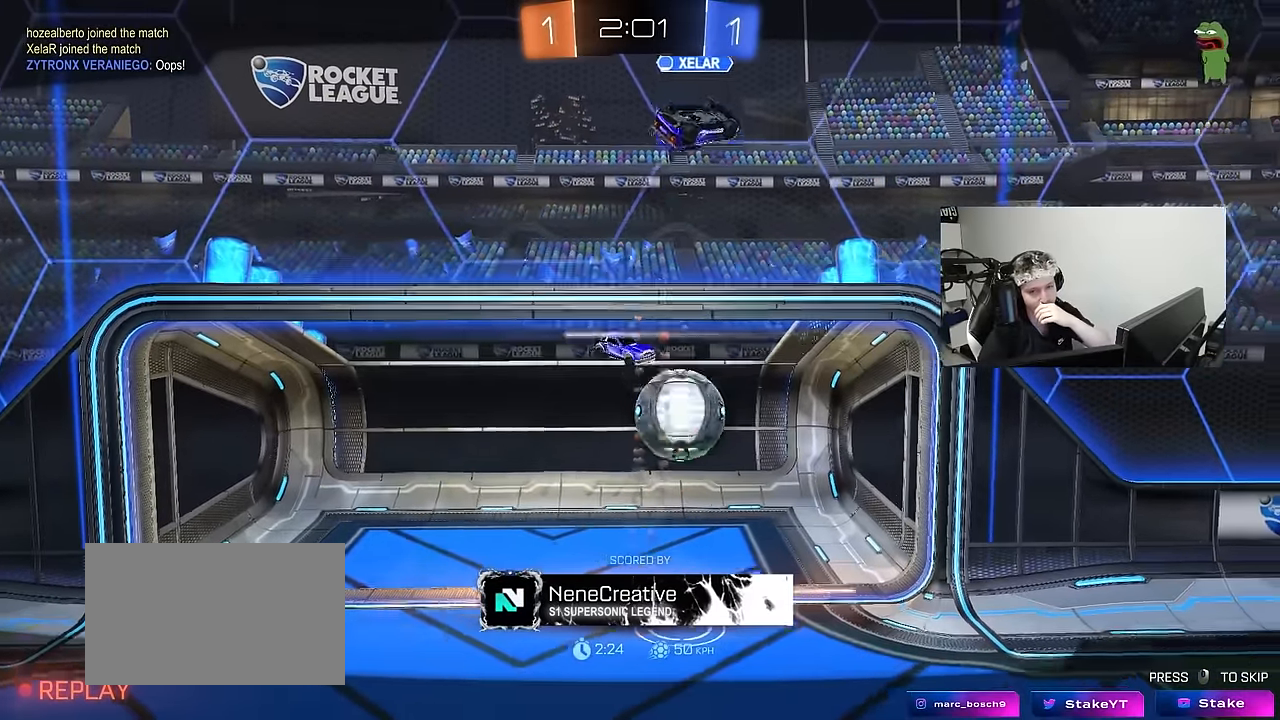
{"keys": [], "mouse": ["right"], "events": [[66, "mouse_right", "up"], [166, "mouse_right", "down"], [400, "mouse_right", "up"], [483, "mouse_right", "down"]]}
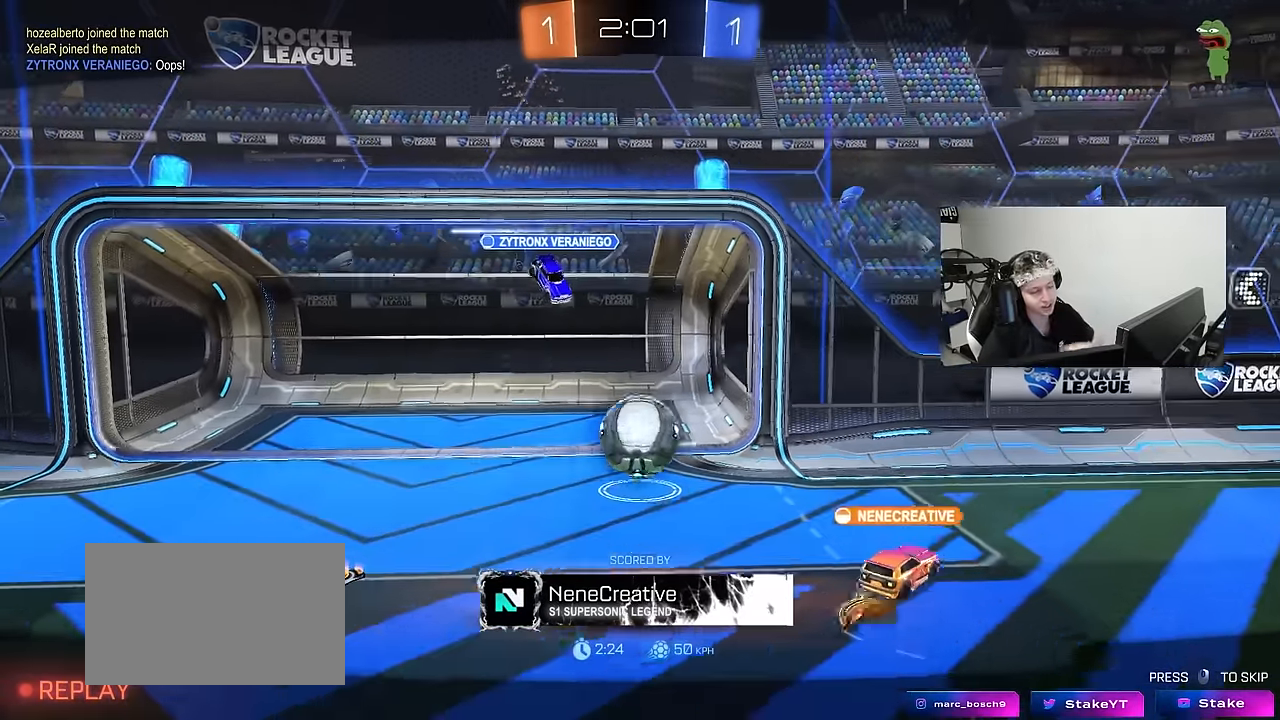
{"keys": [], "mouse": [], "events": [[83, "mouse_right", "up"]]}
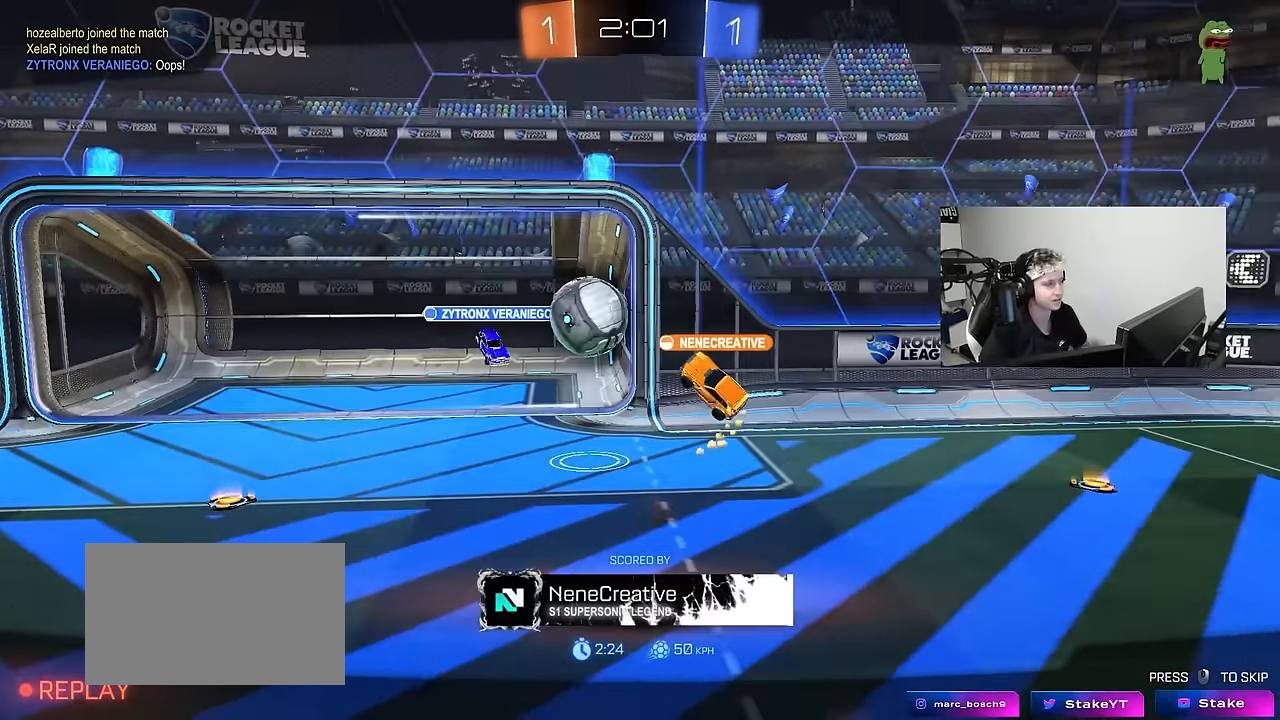
{"keys": [], "mouse": [], "events": []}
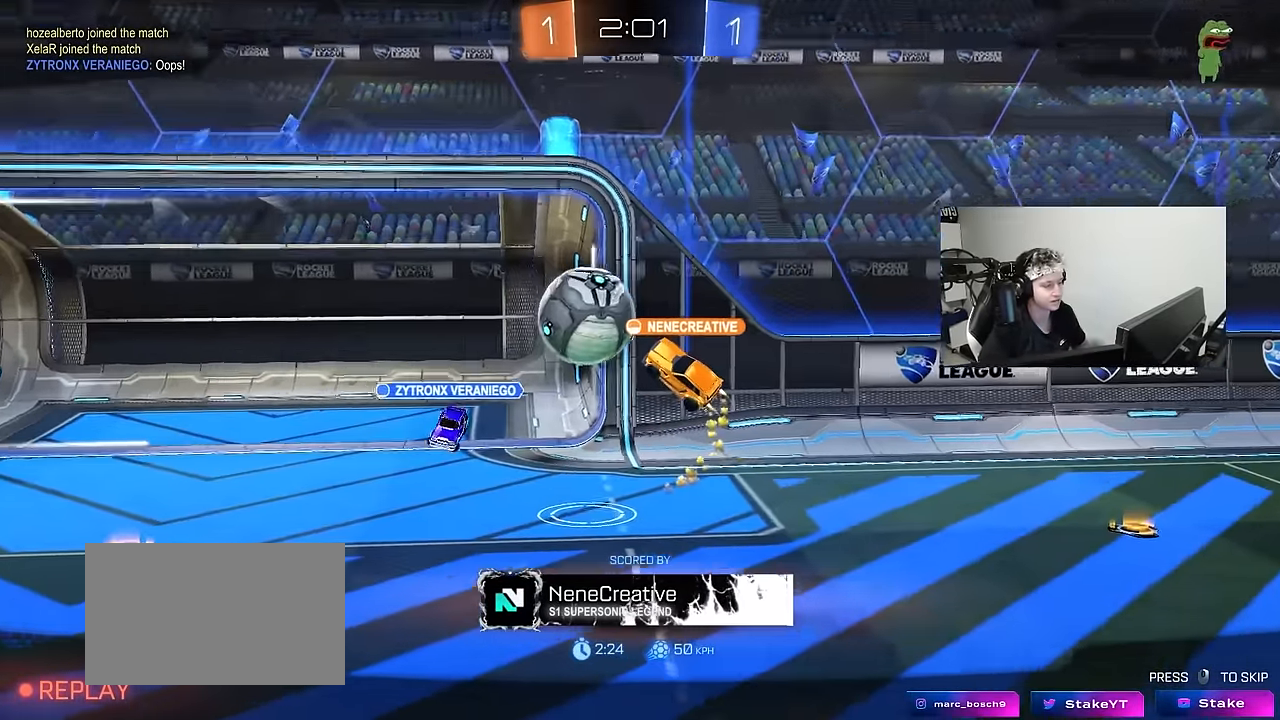
{"keys": ["tab"], "mouse": [], "events": [[216, "mouse_right", "down"], [350, "mouse_right", "up"], [500, "tab", "down"]]}
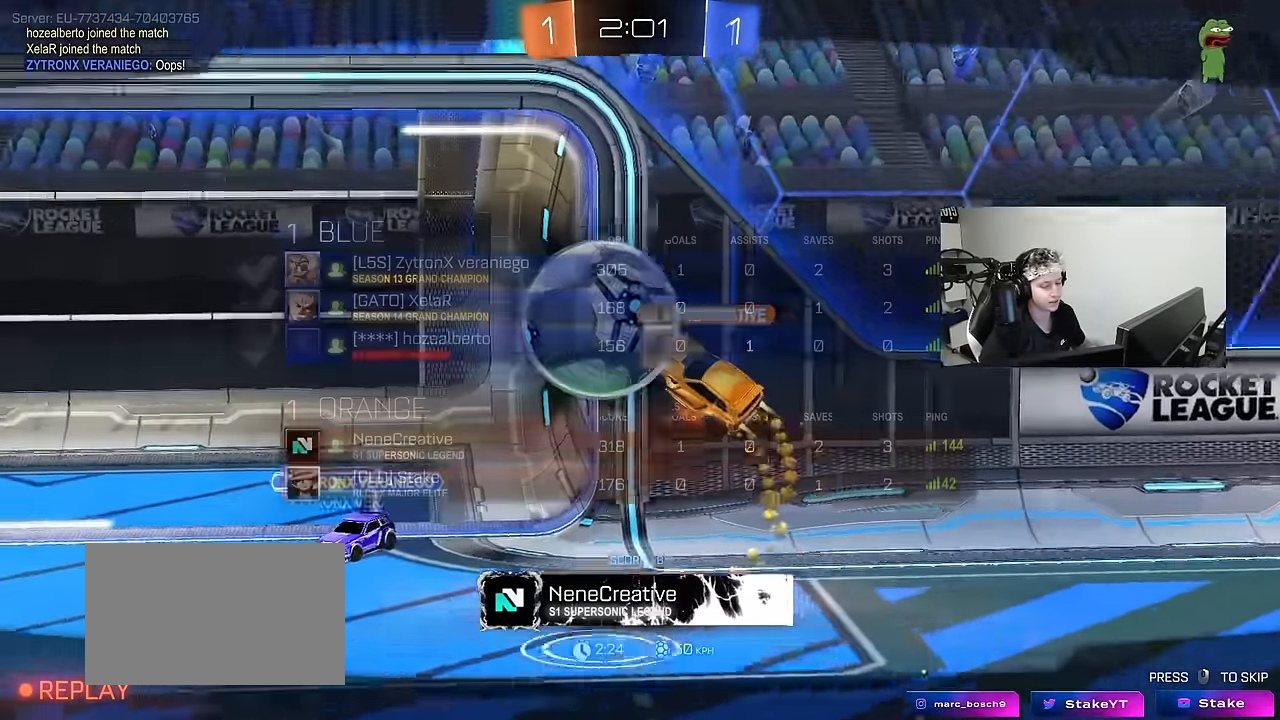
{"keys": [], "mouse": [], "events": [[466, "tab", "up"]]}
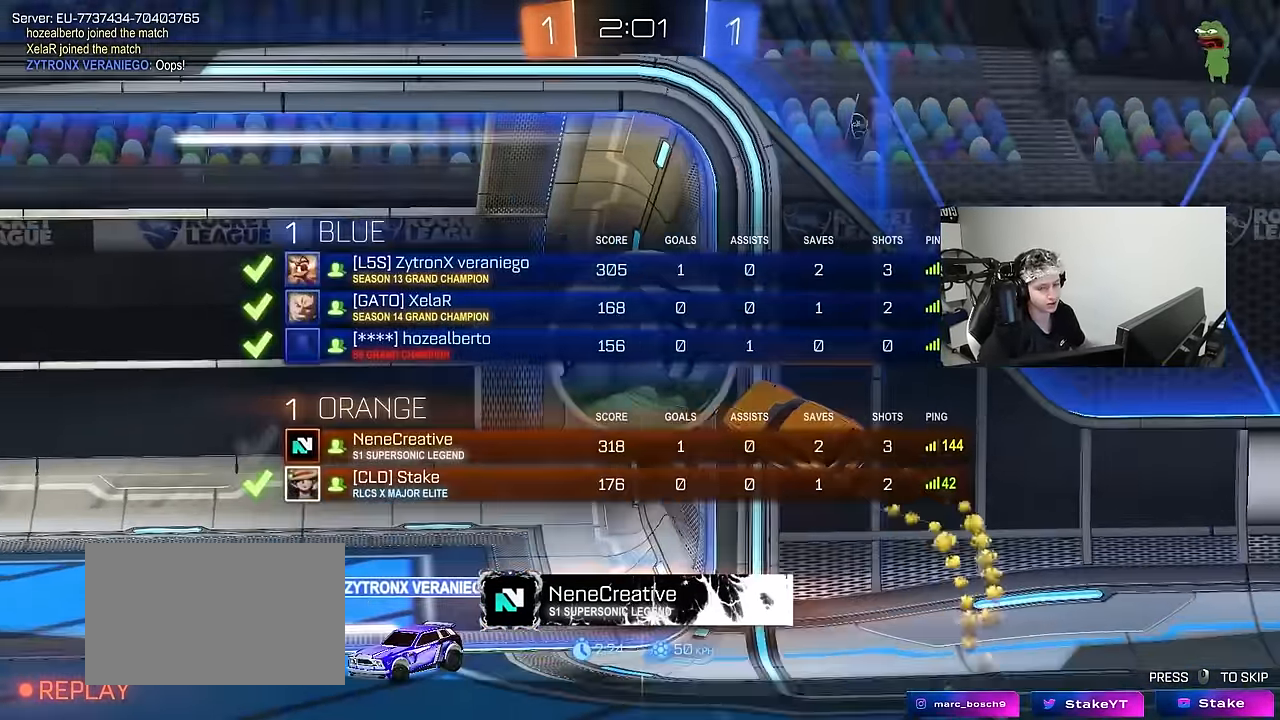
{"keys": ["tab"], "mouse": [], "events": [[150, "tab", "down"]]}
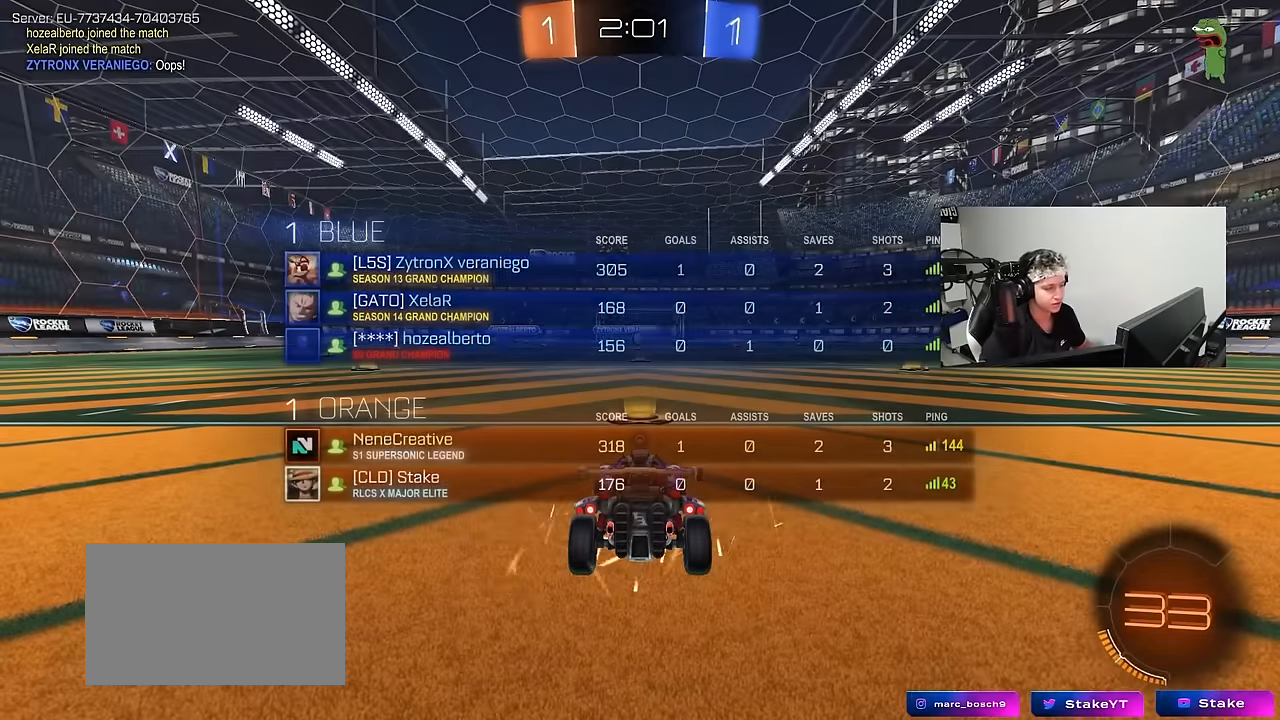
{"keys": [], "mouse": [], "events": [[16, "tab", "up"], [250, "tab", "down"], [450, "tab", "up"]]}
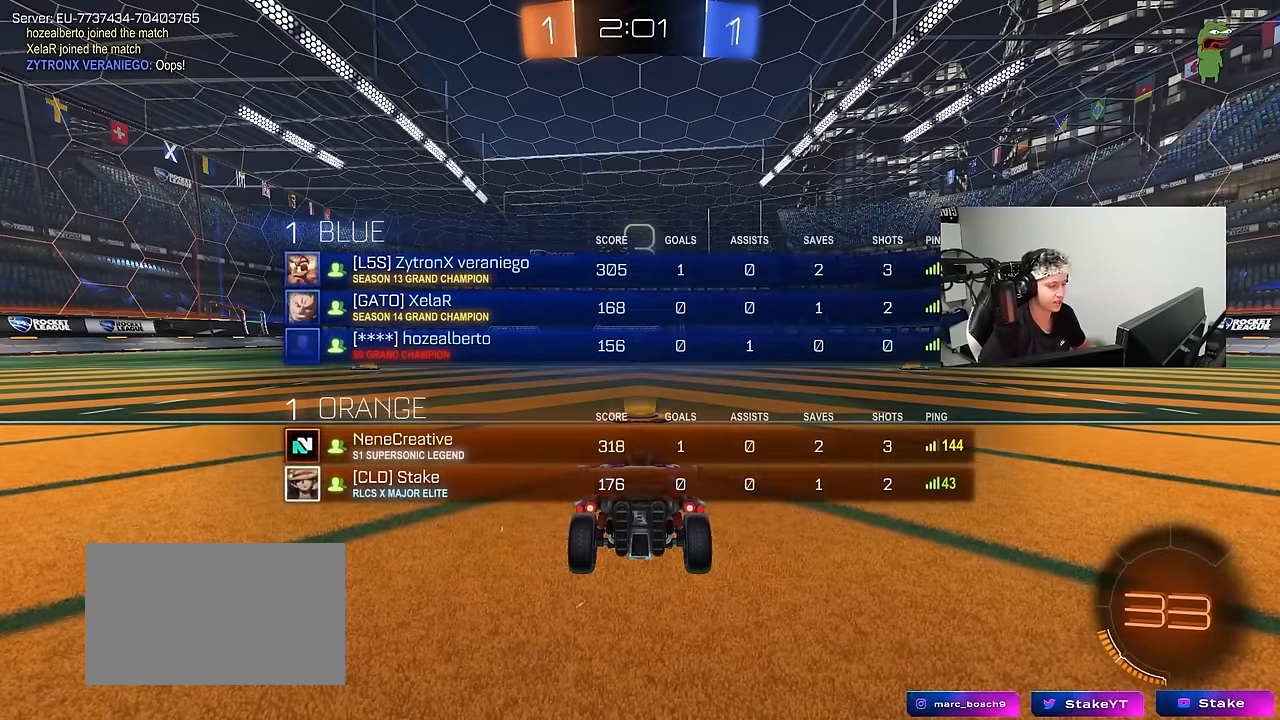
{"keys": [], "mouse": [], "events": []}
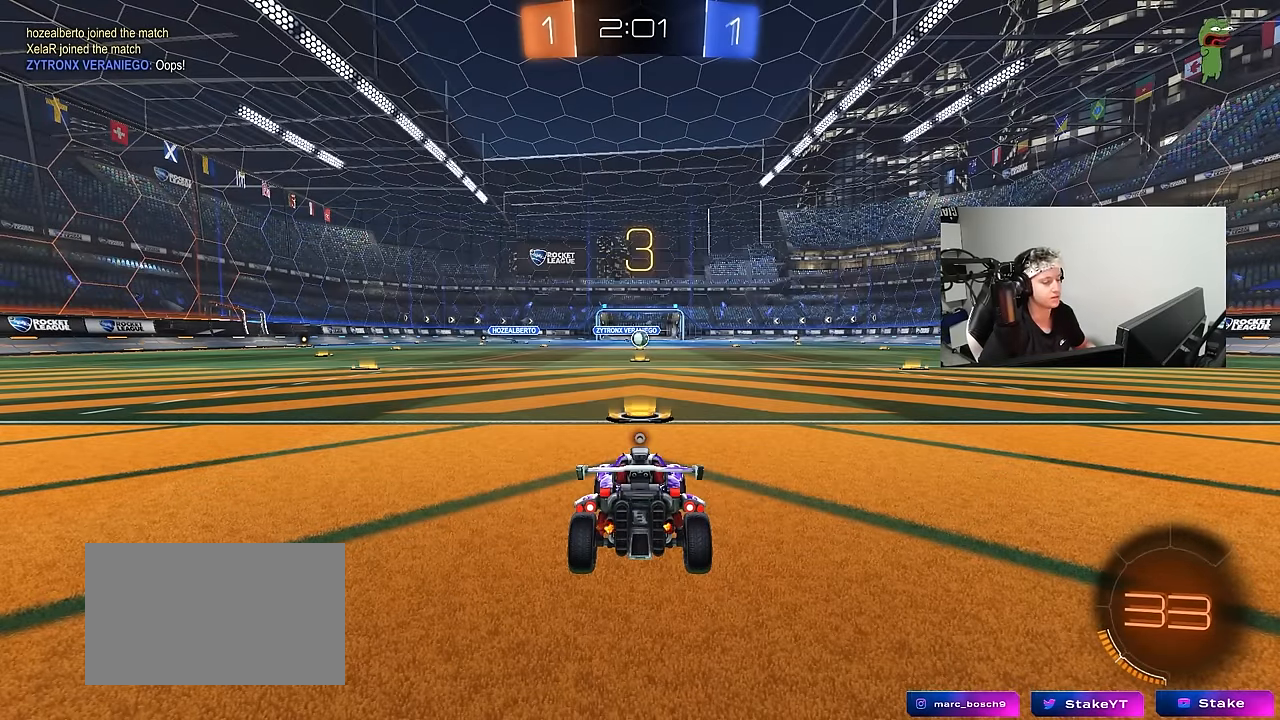
{"keys": ["tab"], "mouse": ["left"], "events": [[200, "mouse_left", "down"], [383, "tab", "down"]]}
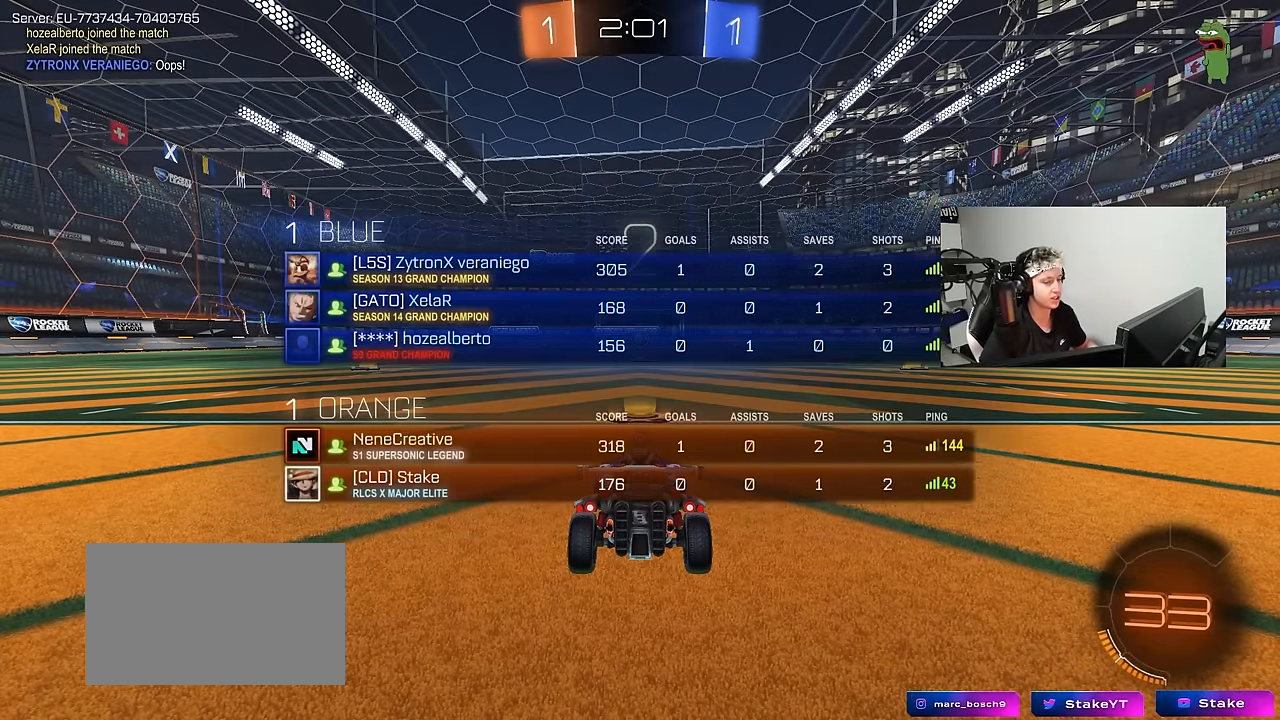
{"keys": ["tab", "w"], "mouse": ["left"], "events": [[216, "w", "down"]]}
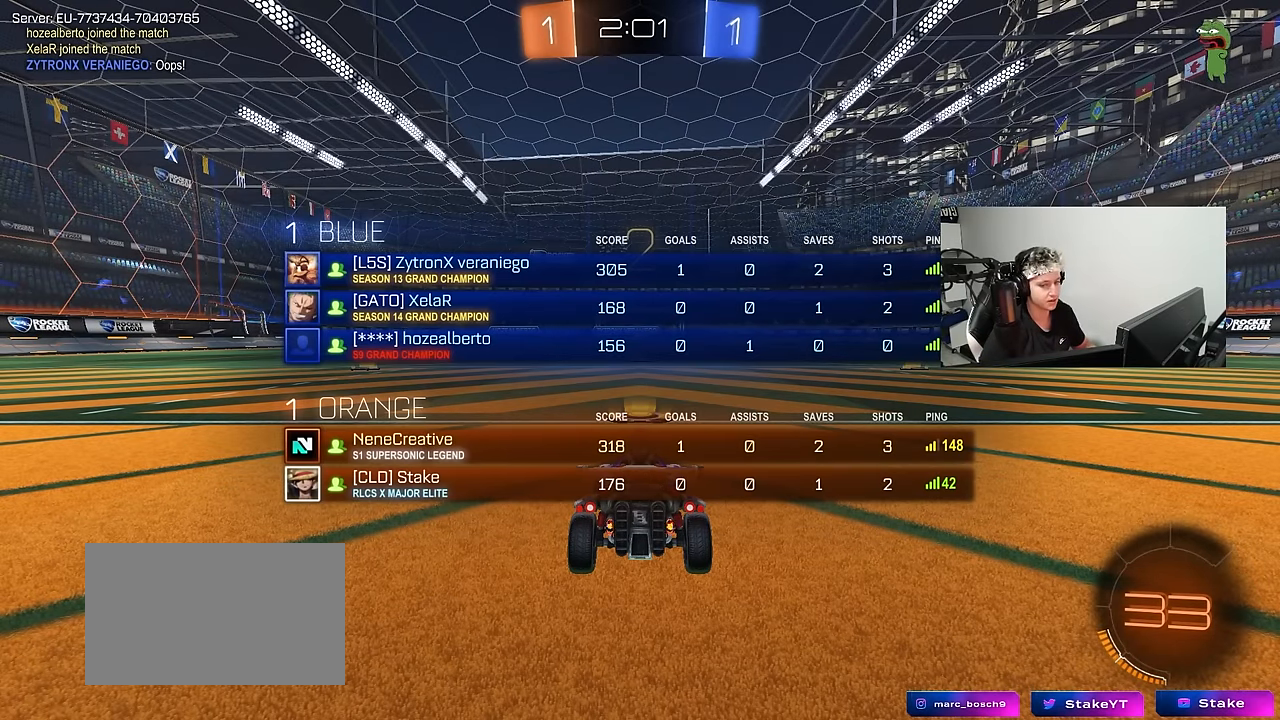
{"keys": ["tab", "w"], "mouse": ["left"], "events": []}
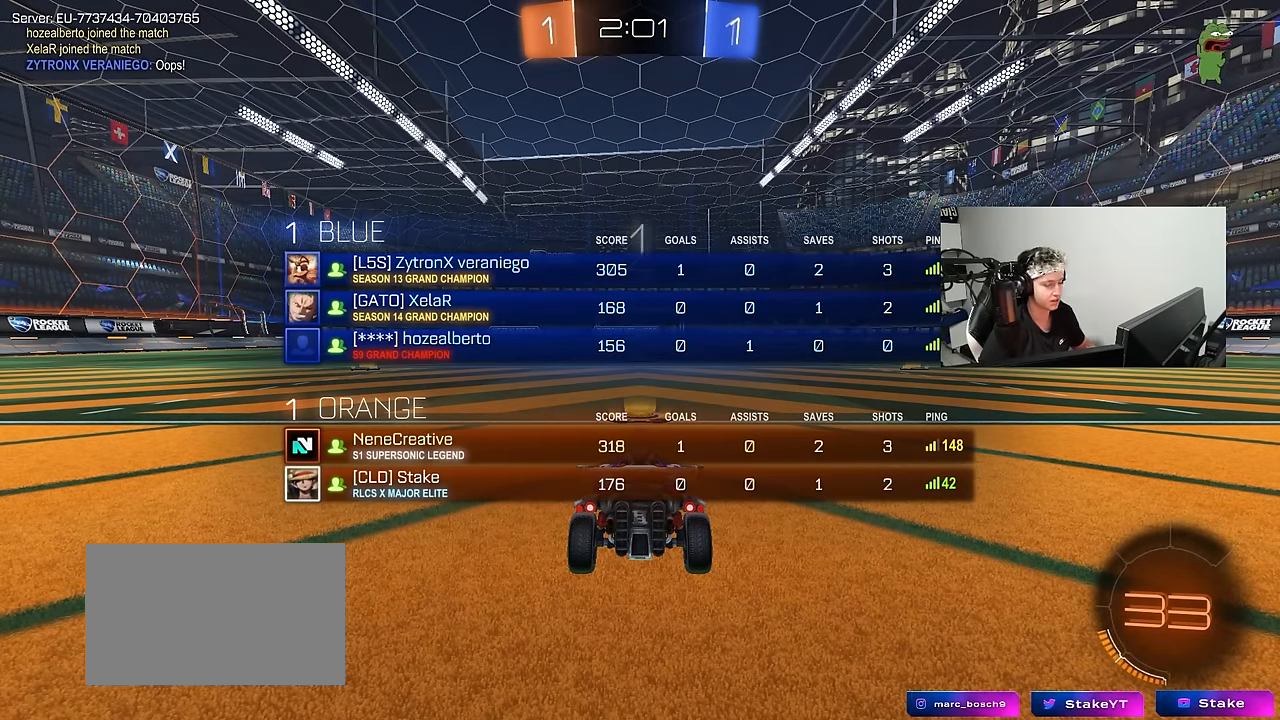
{"keys": ["d", "tab", "w"], "mouse": ["left"], "events": [[100, "d", "down"]]}
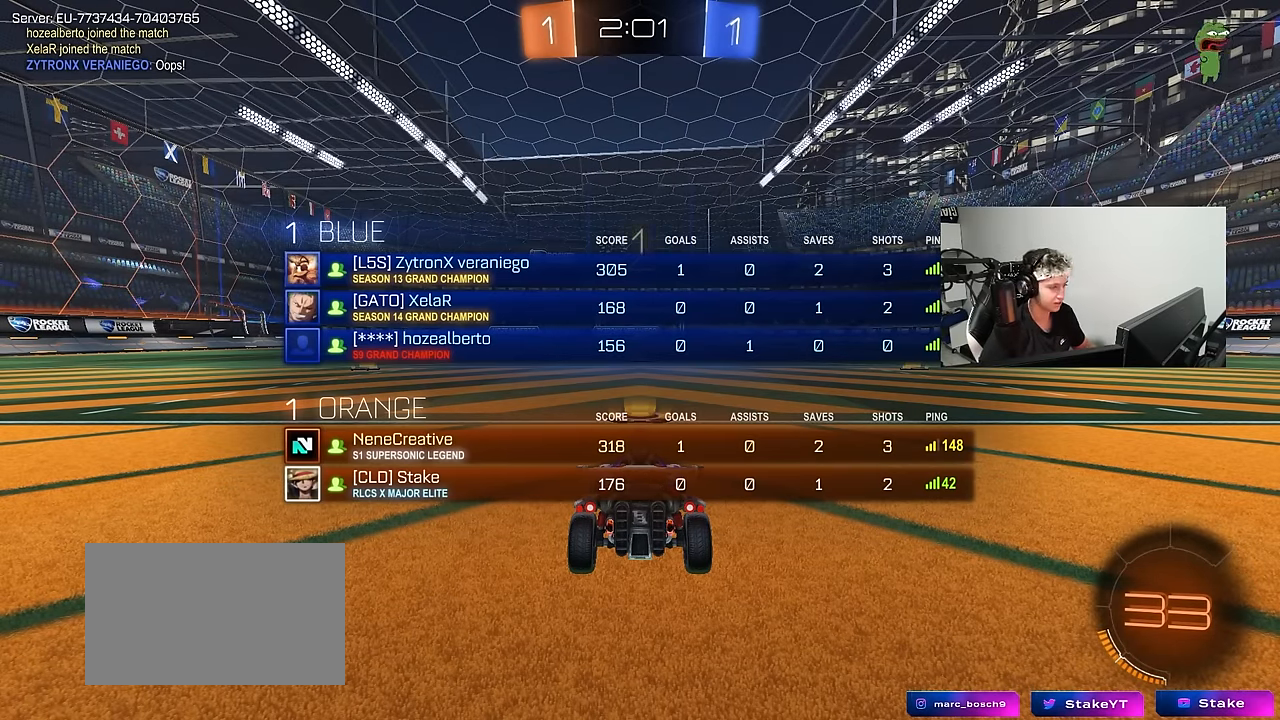
{"keys": ["d", "w"], "mouse": ["left"], "events": [[66, "tab", "up"]]}
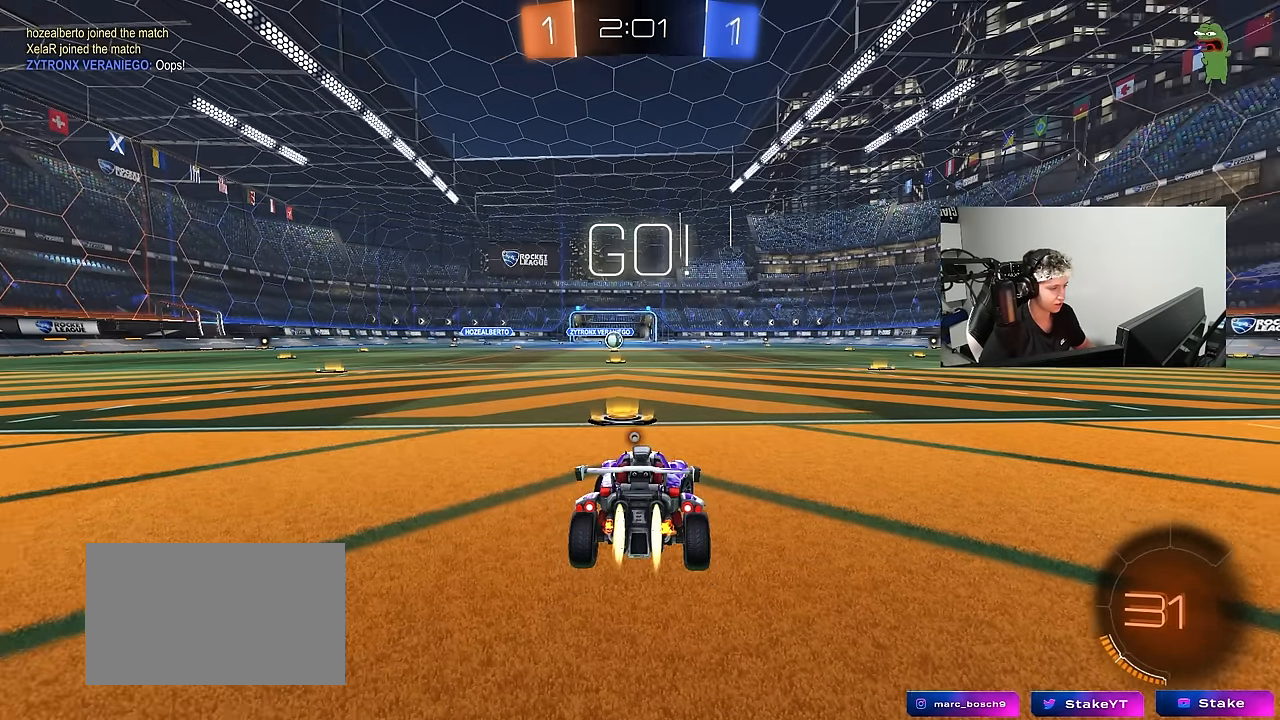
{"keys": ["d", "shift", "w"], "mouse": ["left"], "events": [[416, "mouse_right", "down"], [500, "mouse_right", "up"], [500, "shift", "down"]]}
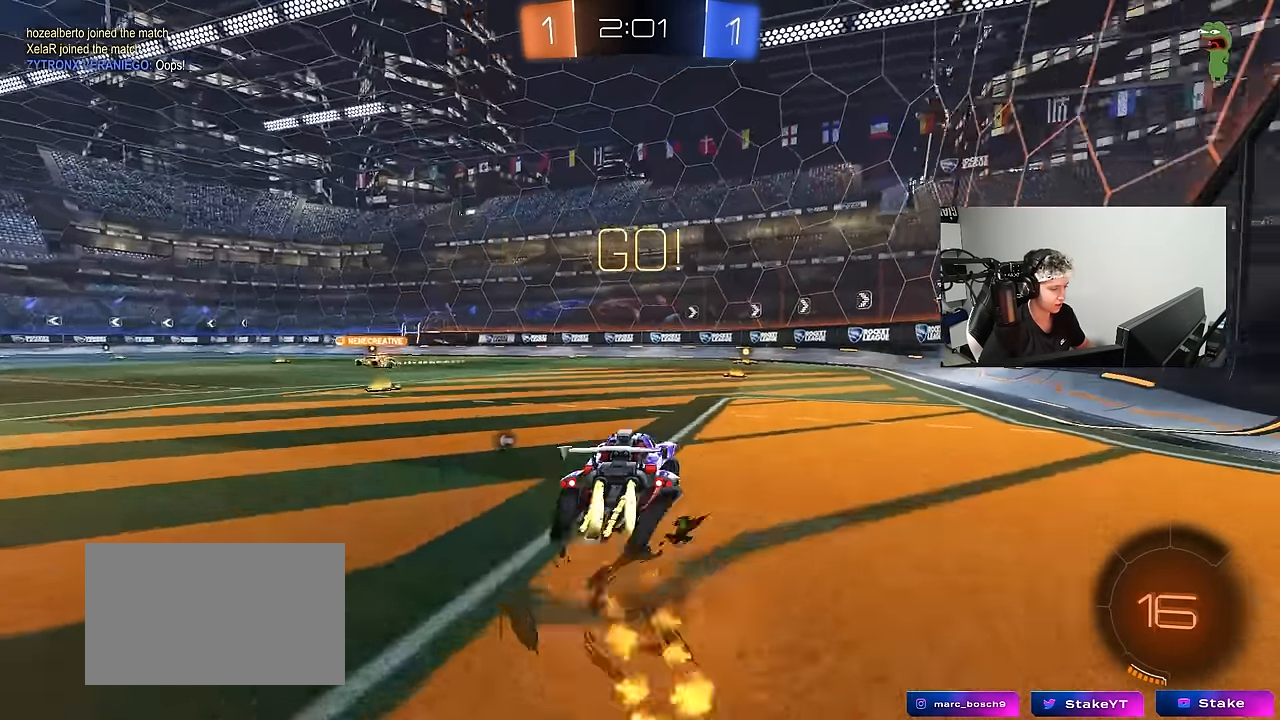
{"keys": ["d", "shift"], "mouse": ["left"], "events": [[100, "mouse_right", "down"], [200, "mouse_right", "up"], [200, "s", "down"], [200, "w", "up"], [433, "s", "up"]]}
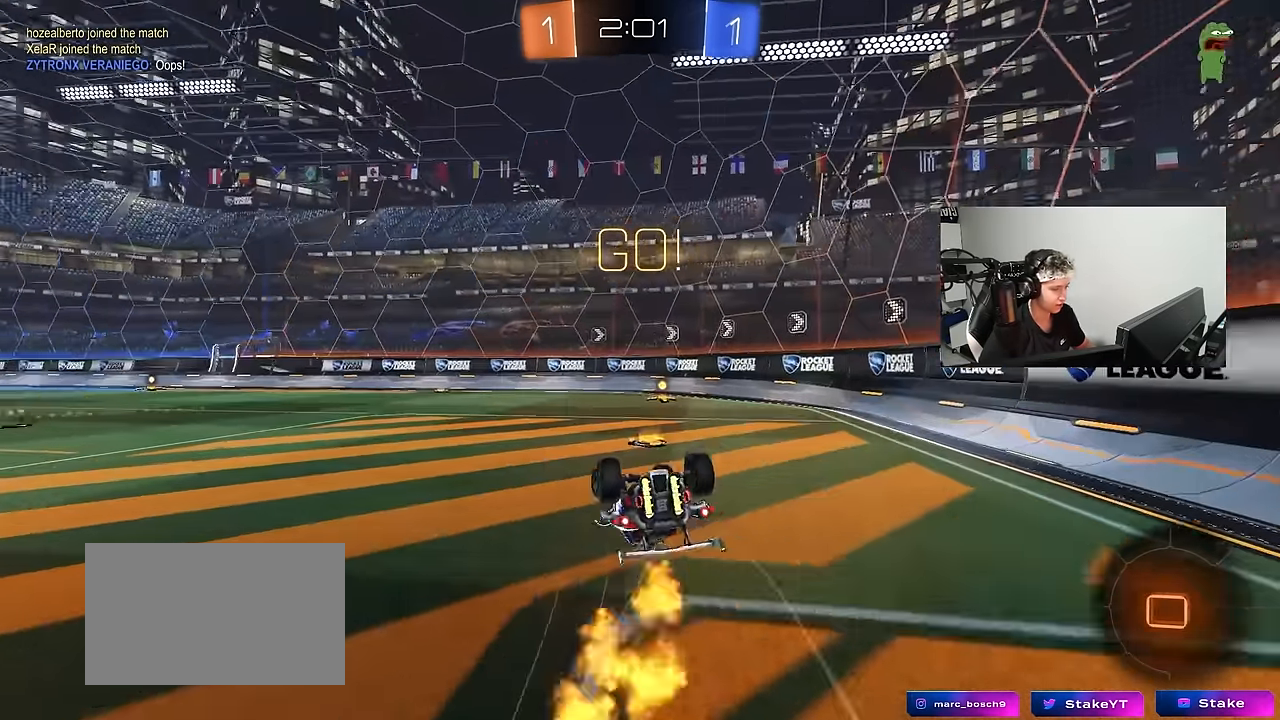
{"keys": [], "mouse": ["left"], "events": [[16, "space", "down"], [66, "s", "down"], [166, "space", "up"], [300, "shift", "up"], [350, "s", "up"], [400, "d", "up"]]}
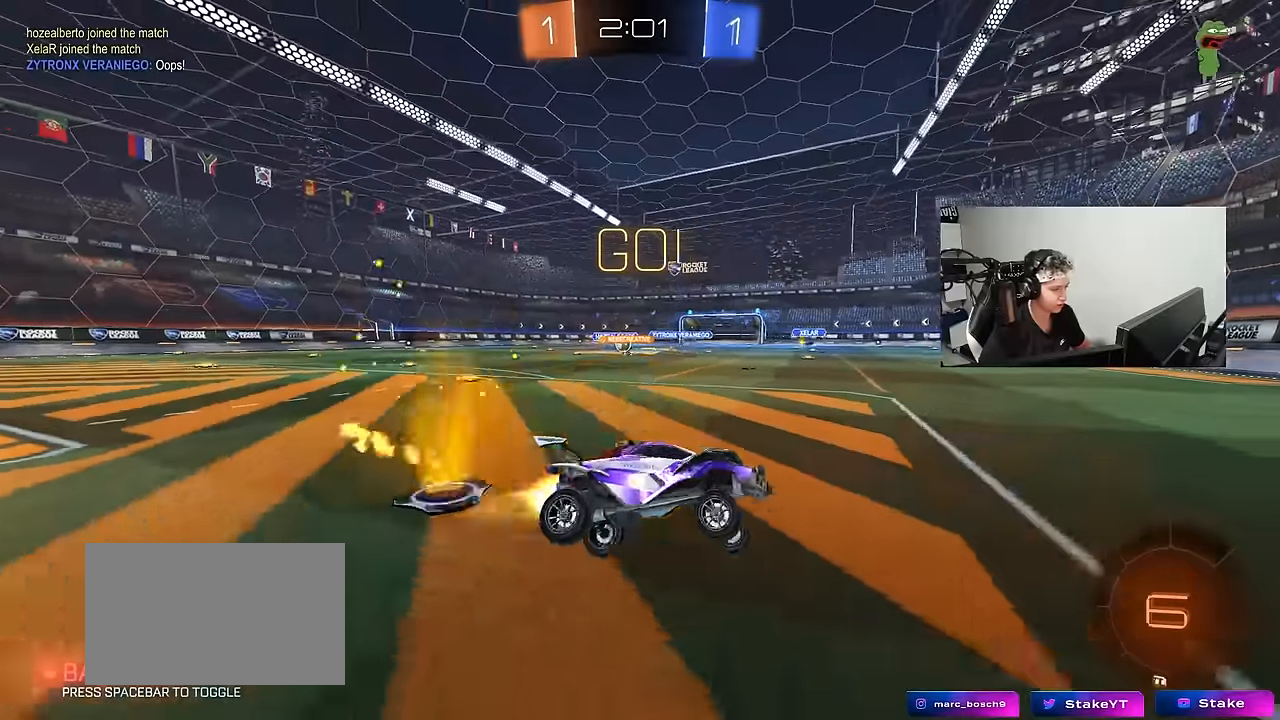
{"keys": ["a", "w"], "mouse": [], "events": [[83, "mouse_left", "up"], [83, "w", "down"], [133, "a", "down"], [183, "shift", "down"], [317, "shift", "up"]]}
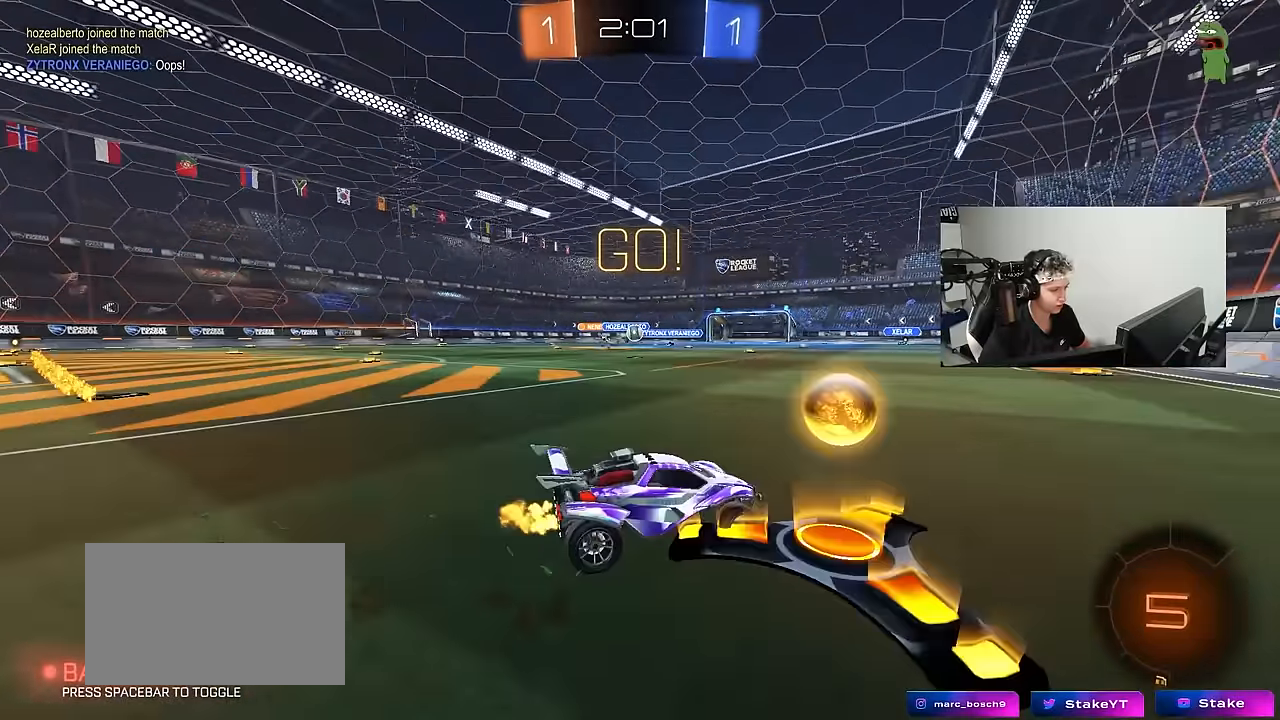
{"keys": ["w"], "mouse": ["left"], "events": [[100, "a", "up"], [150, "d", "down"], [250, "mouse_left", "down"], [283, "d", "up"], [333, "a", "down"], [467, "a", "up"]]}
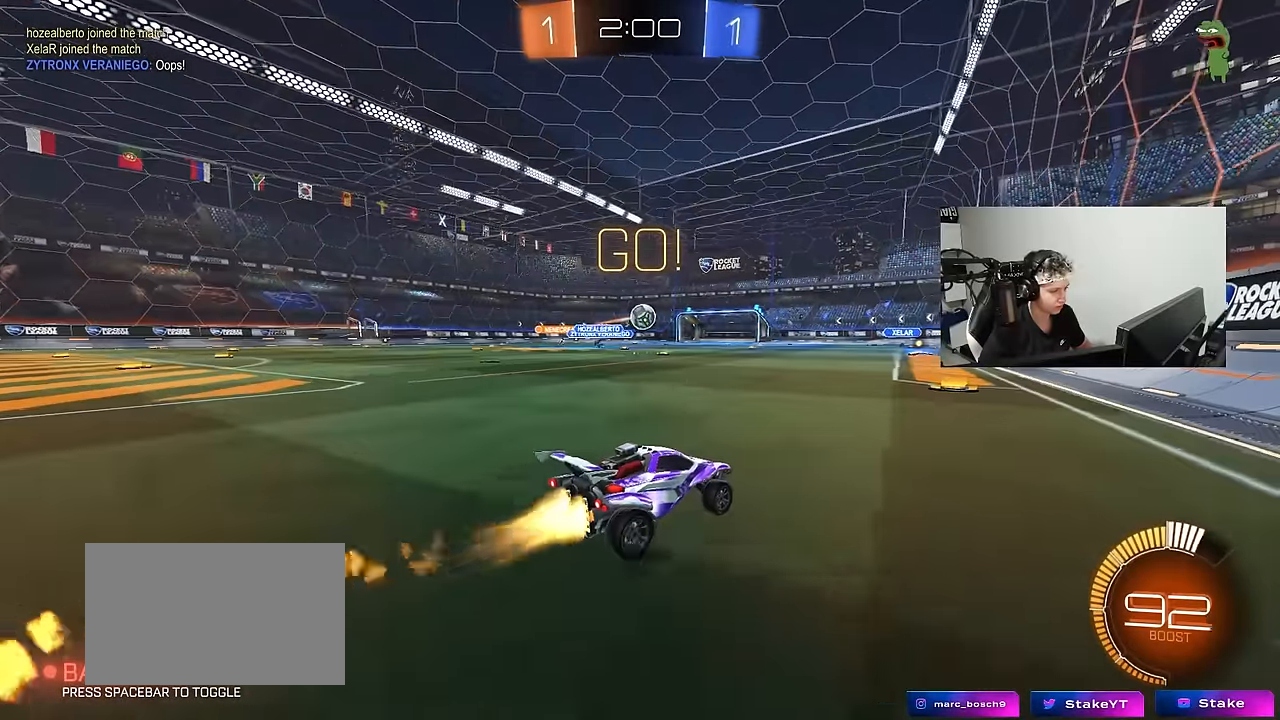
{"keys": ["d"], "mouse": [], "events": [[17, "mouse_left", "up"], [250, "d", "down"], [350, "w", "up"]]}
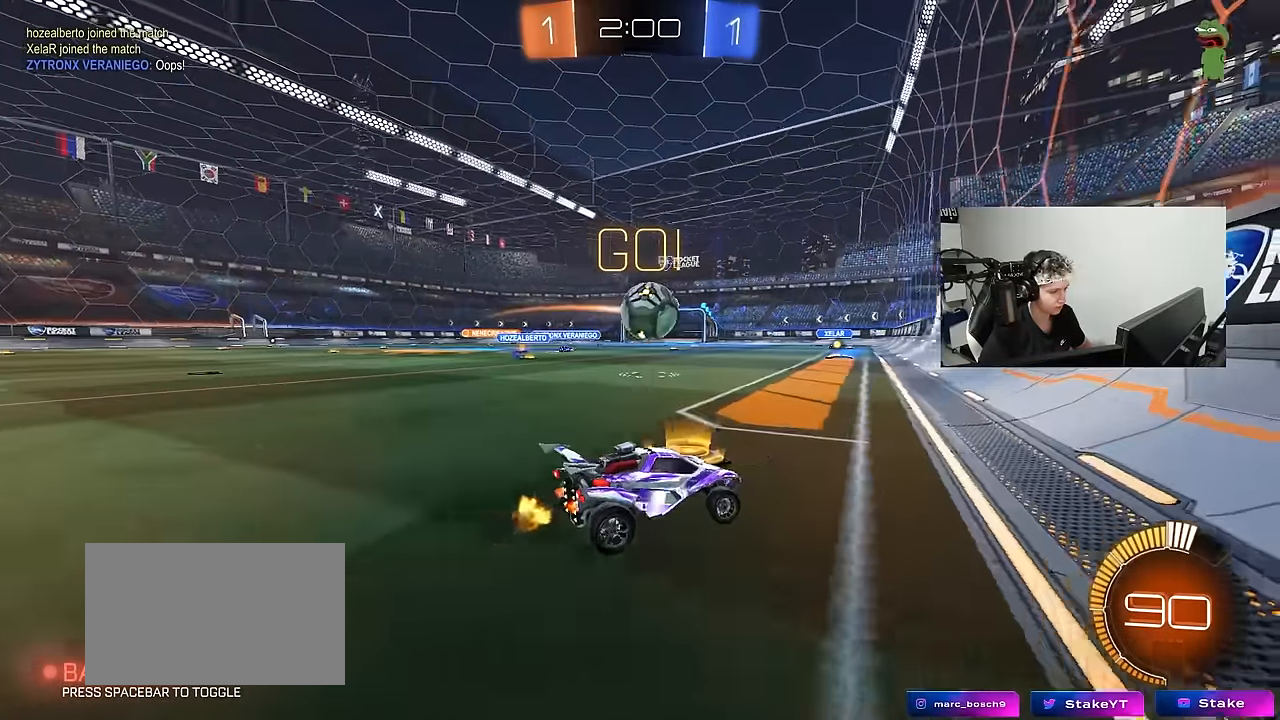
{"keys": ["a", "w"], "mouse": ["left"], "events": [[133, "mouse_left", "down"], [133, "w", "down"], [183, "d", "up"], [267, "d", "down"], [367, "a", "down"], [367, "d", "up"]]}
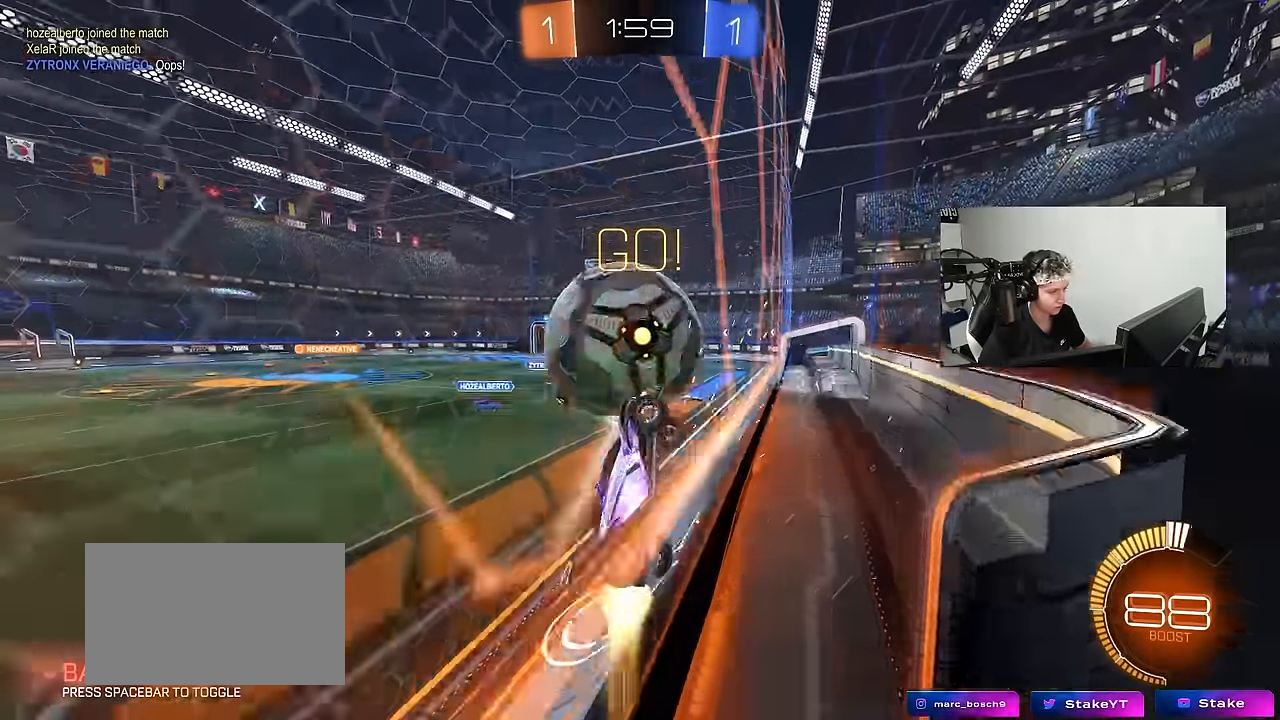
{"keys": ["d", "w"], "mouse": ["left"], "events": [[100, "a", "up"], [200, "mouse_left", "up"], [283, "a", "down"], [433, "a", "up"], [483, "d", "down"], [483, "mouse_left", "down"]]}
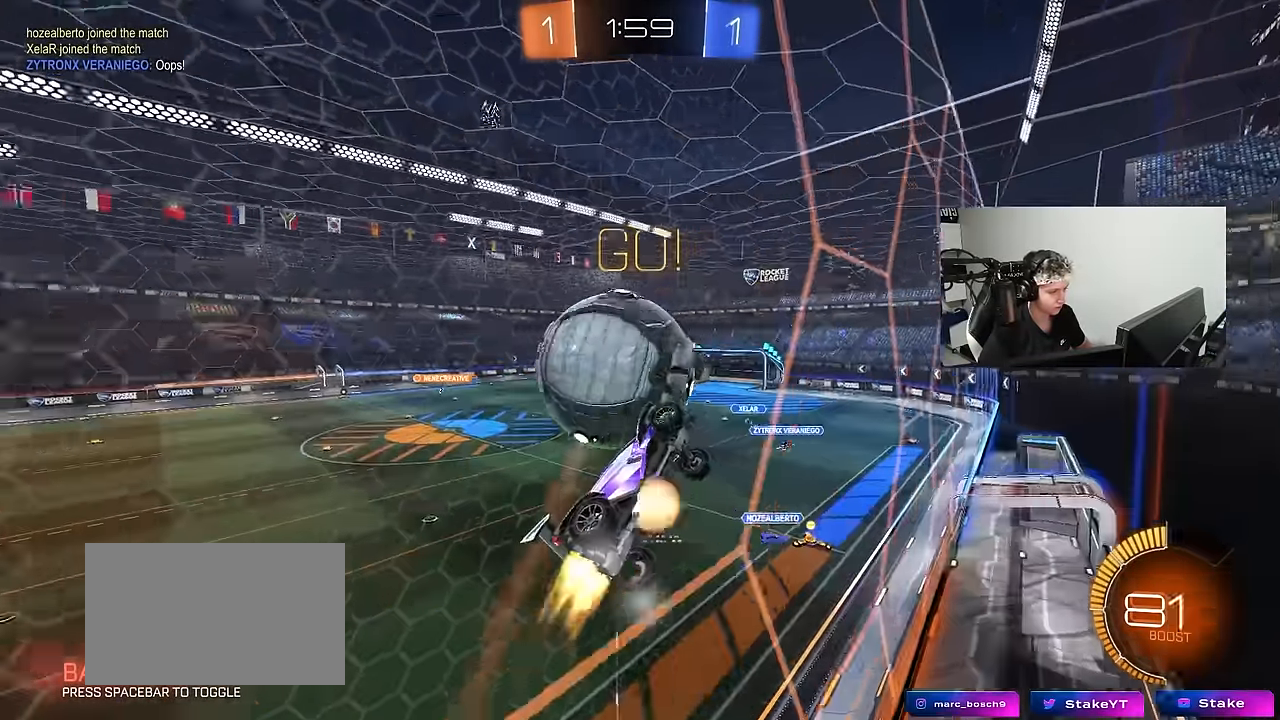
{"keys": ["a", "shift"], "mouse": [], "events": [[17, "mouse_right", "down"], [17, "w", "up"], [67, "d", "up"], [117, "s", "down"], [217, "a", "down"], [217, "mouse_left", "up"], [267, "mouse_right", "up"], [267, "shift", "down"], [483, "s", "up"]]}
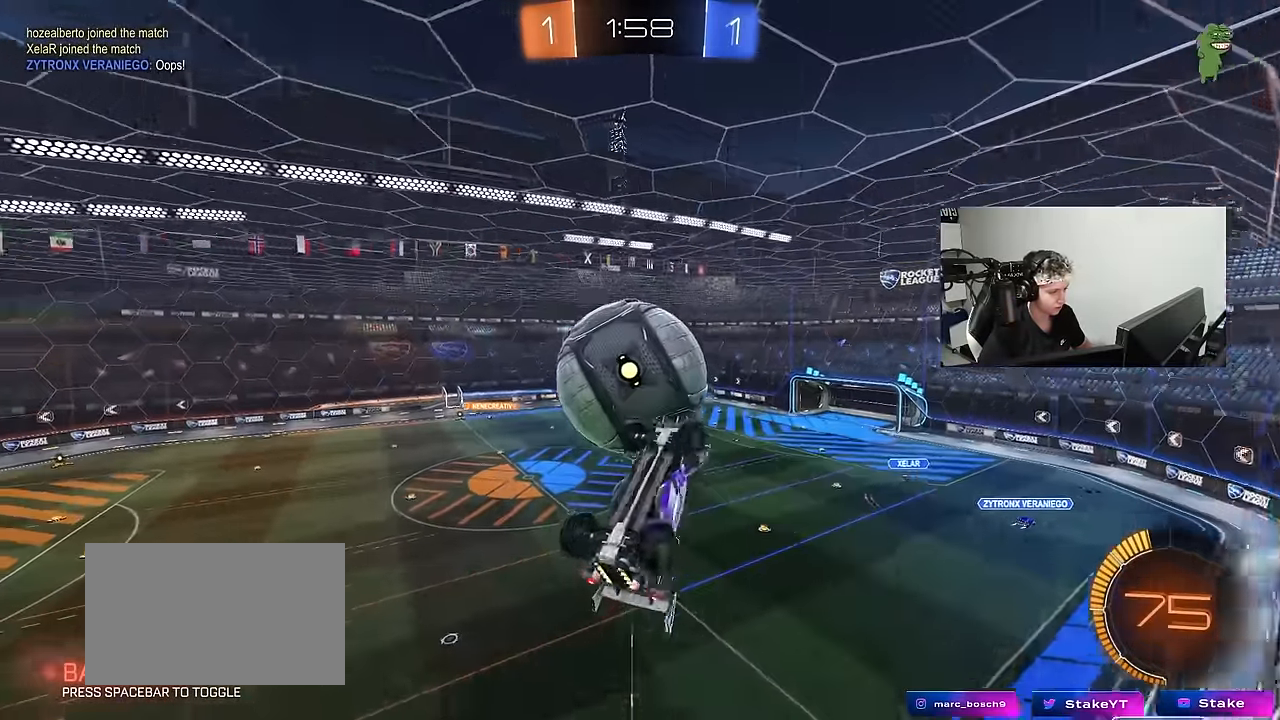
{"keys": [], "mouse": ["left"], "events": [[133, "w", "down"], [233, "mouse_left", "down"], [317, "shift", "up"], [417, "a", "up"], [417, "w", "up"]]}
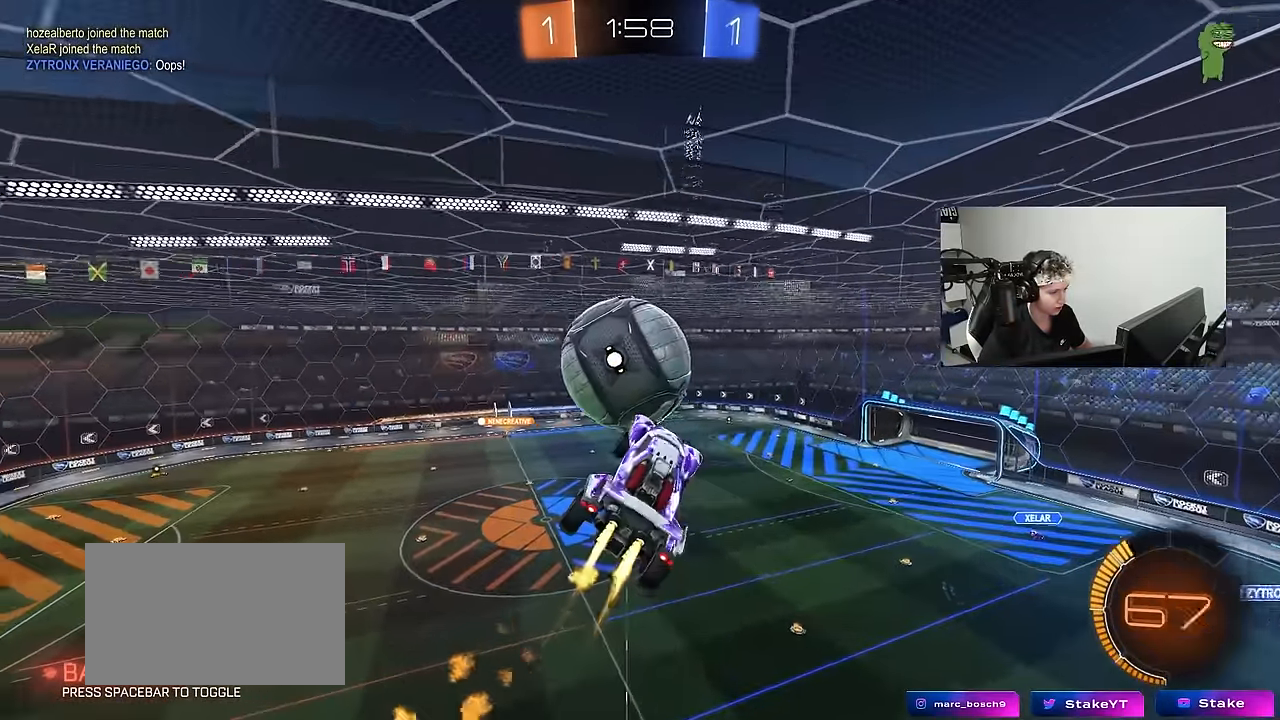
{"keys": ["a", "s", "shift"], "mouse": ["left", "right"], "events": [[50, "a", "down"], [150, "a", "up"], [150, "d", "down"], [233, "w", "down"], [283, "a", "down"], [283, "d", "up"], [283, "shift", "down"], [333, "mouse_right", "down"], [433, "s", "down"], [433, "w", "up"]]}
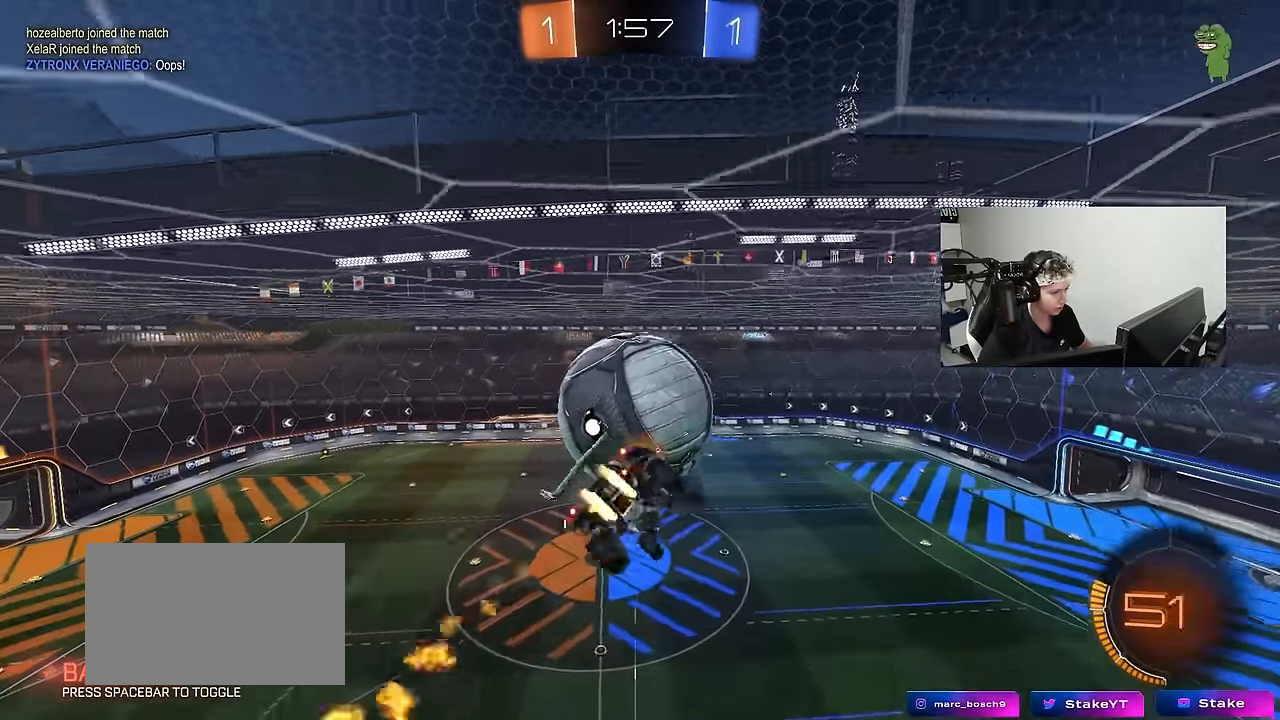
{"keys": ["a", "shift", "w"], "mouse": ["left"], "events": [[67, "d", "down"], [67, "mouse_left", "up"], [67, "mouse_right", "up"], [117, "a", "up"], [117, "shift", "up"], [350, "a", "down"], [350, "d", "up"], [350, "s", "up"], [350, "shift", "down"], [450, "w", "down"], [500, "mouse_left", "down"]]}
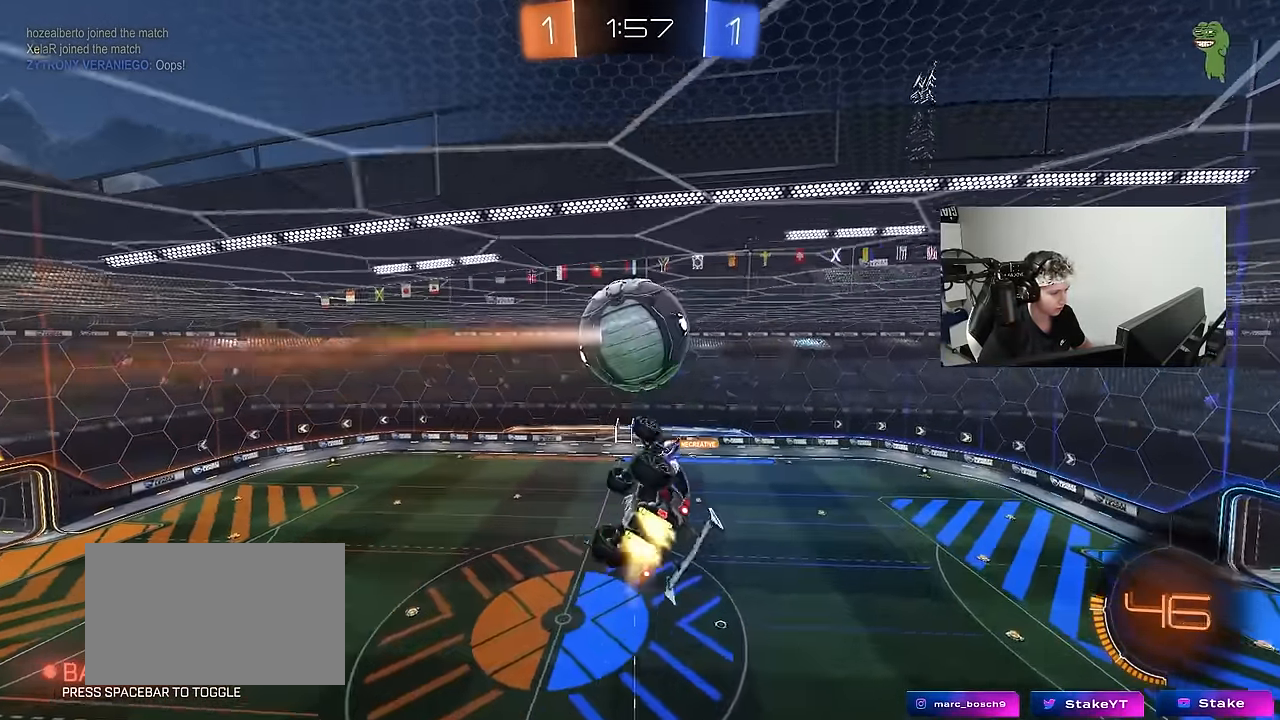
{"keys": ["a", "s", "shift"], "mouse": [], "events": [[33, "shift", "up"], [33, "w", "up"], [83, "shift", "down"], [133, "s", "down"], [217, "a", "up"], [217, "d", "down"], [217, "shift", "up"], [500, "a", "down"], [500, "d", "up"], [500, "mouse_left", "up"], [500, "shift", "down"]]}